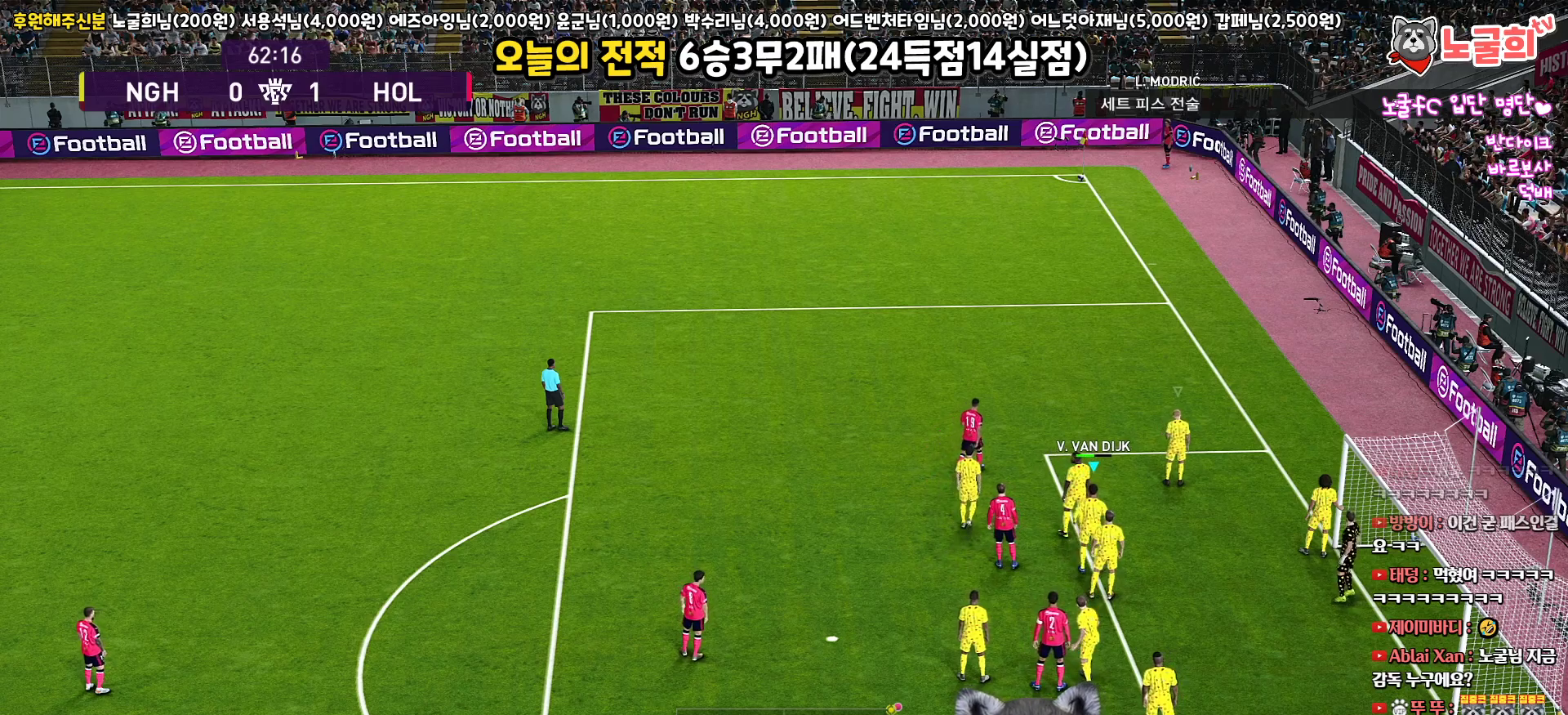
Gameplay with a controller (PlayStation layout); each line is a JSON object with the inputs held at the frame after it. "events" lists button and stick changes between this image and that frame as [ms after this image, input, new state], when the widget could be followed in between.
{"buttons": [], "left_stick": "center", "right_stick": "center", "events": []}
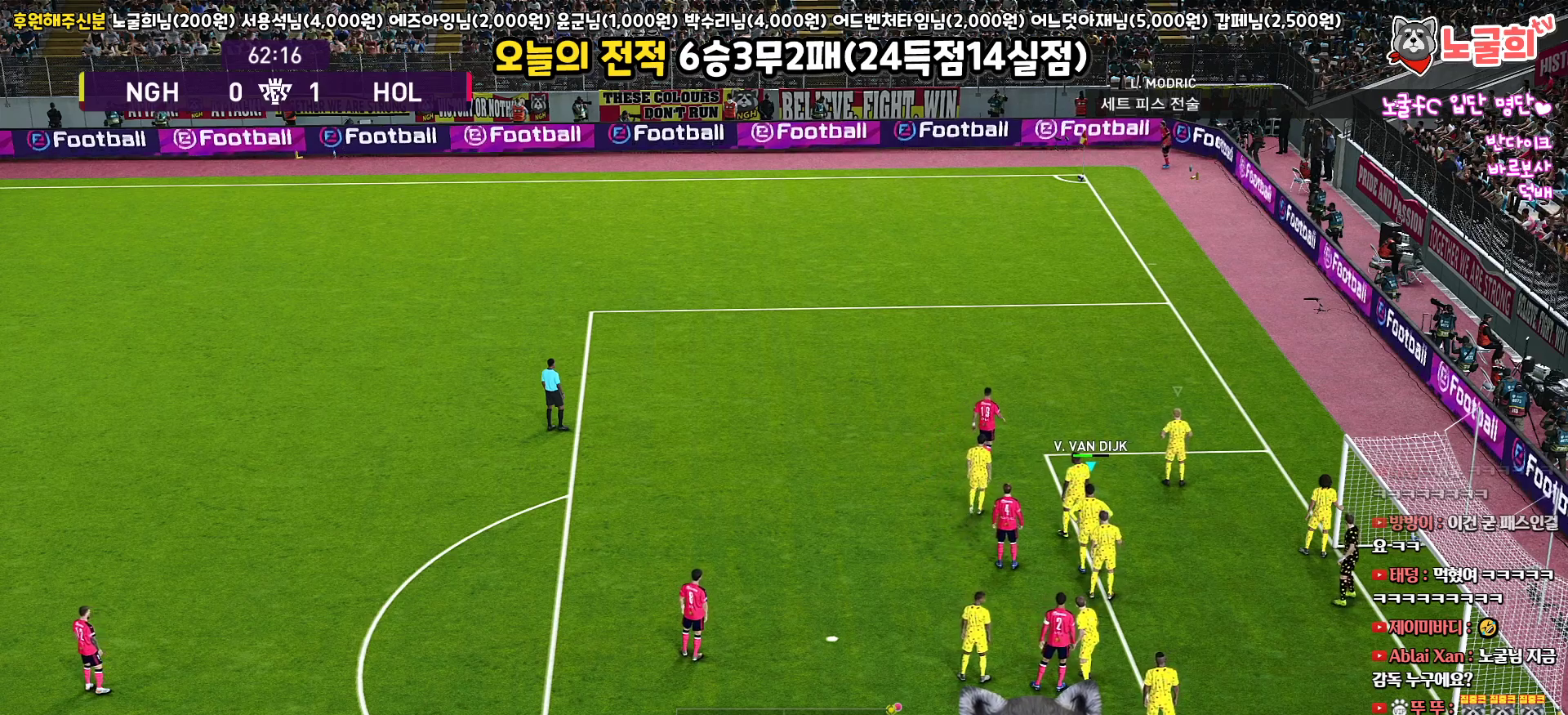
{"buttons": [], "left_stick": "up-right", "right_stick": "center", "events": [[467, "left_stick", "up-right"]]}
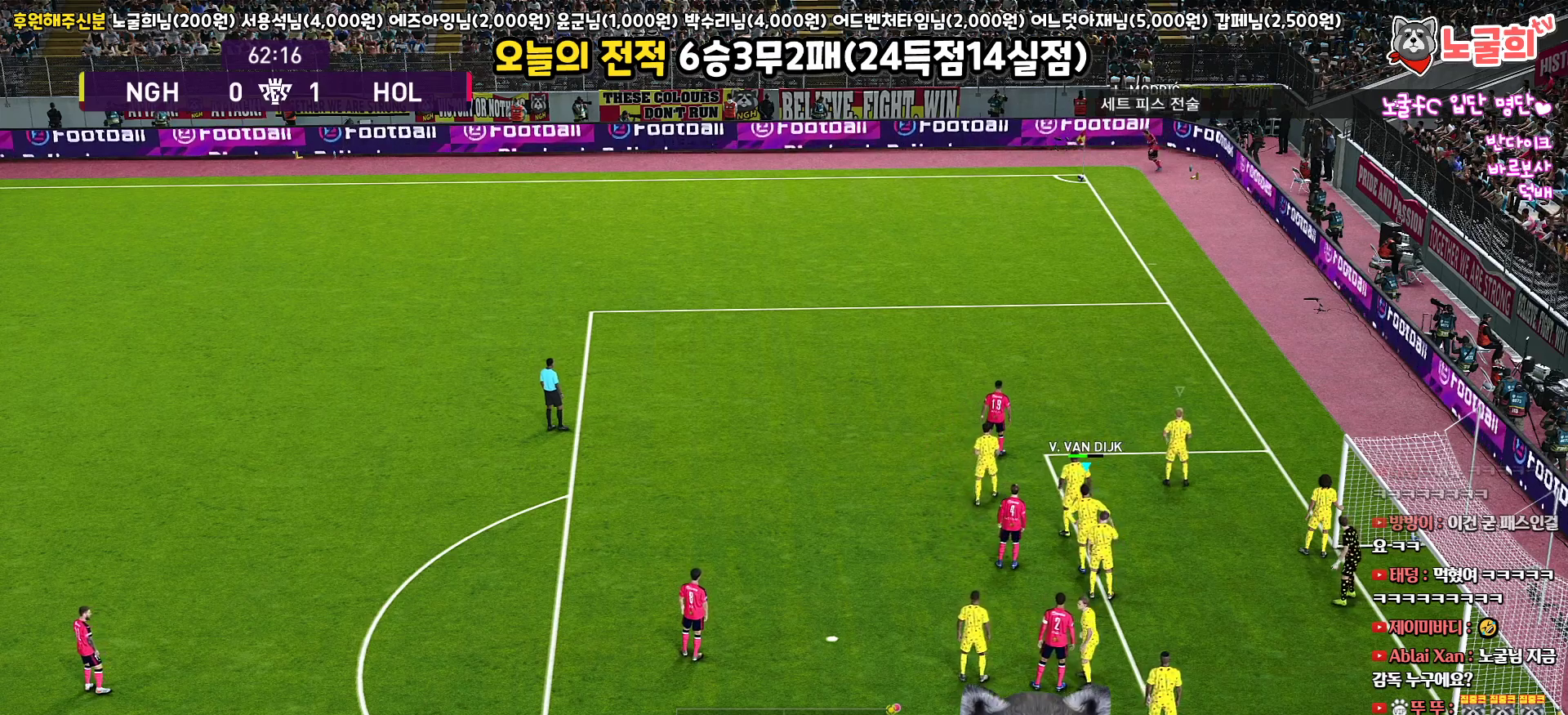
{"buttons": [], "left_stick": "up", "right_stick": "center", "events": [[350, "left_stick", "up"]]}
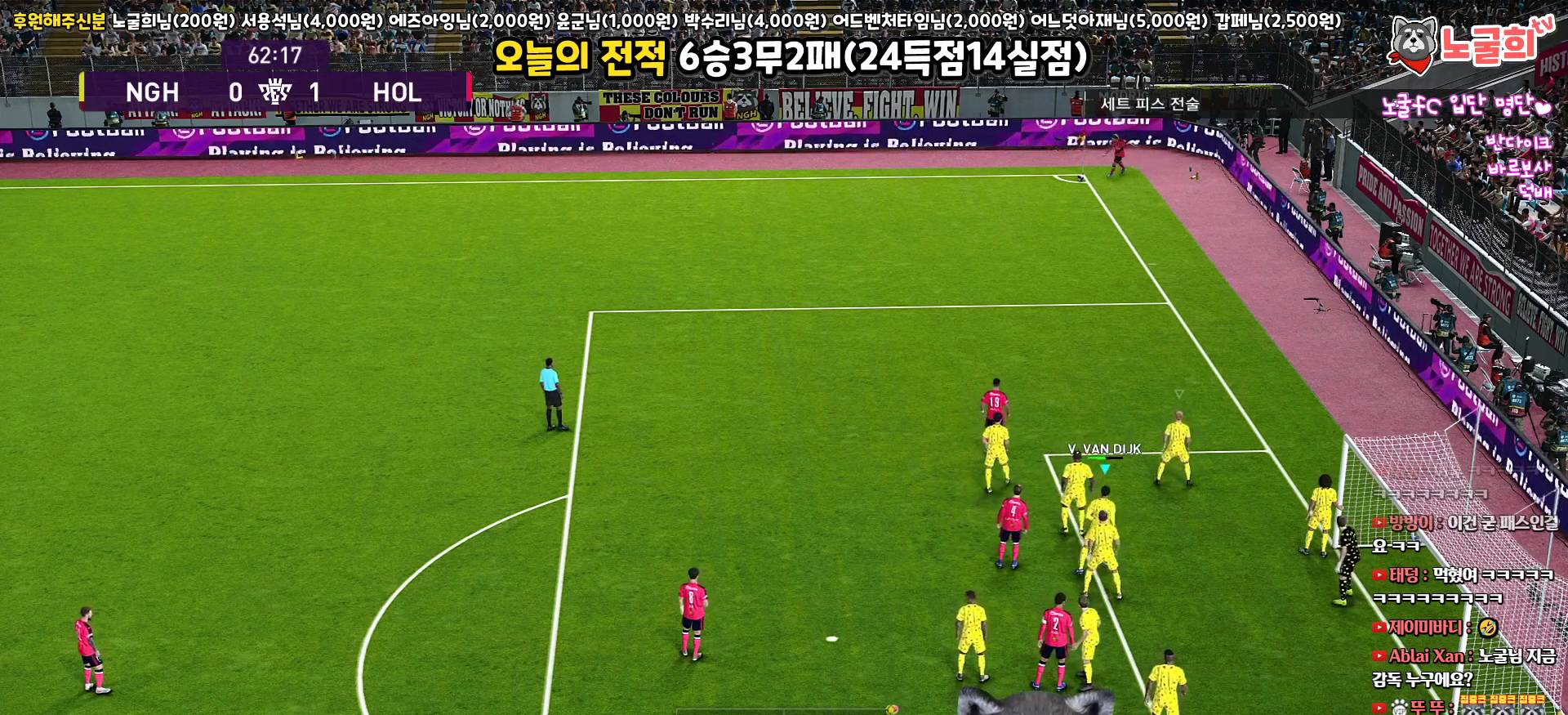
{"buttons": ["SQUARE"], "left_stick": "left", "right_stick": "center", "events": [[117, "SQUARE", "down"], [183, "left_stick", "up-left"], [233, "SQUARE", "up"], [300, "SQUARE", "down"], [333, "left_stick", "left"], [400, "SQUARE", "up"], [467, "SQUARE", "down"]]}
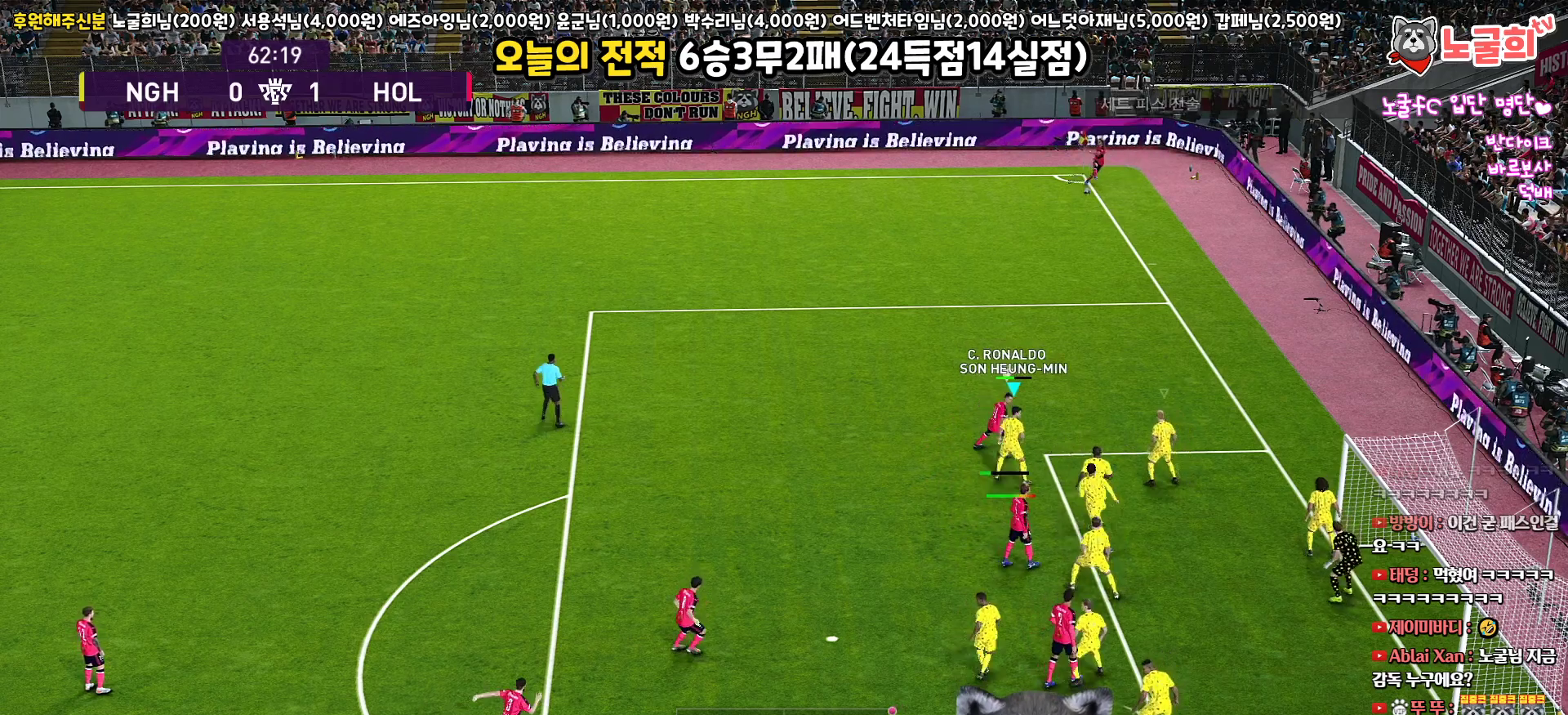
{"buttons": ["SQUARE"], "left_stick": "left", "right_stick": "center", "events": [[67, "SQUARE", "up"], [133, "SQUARE", "down"], [233, "SQUARE", "up"], [300, "SQUARE", "down"], [383, "SQUARE", "up"], [450, "SQUARE", "down"]]}
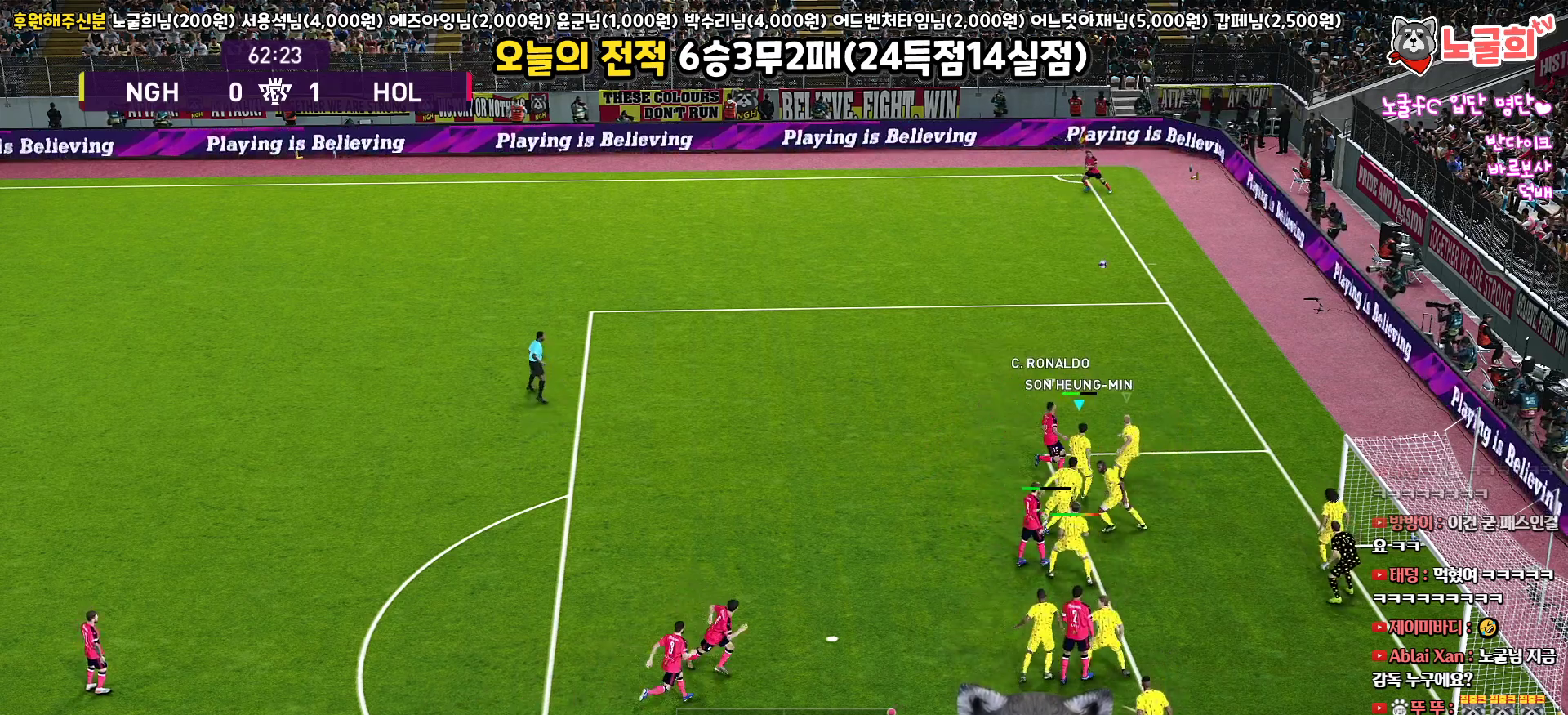
{"buttons": [], "left_stick": "left", "right_stick": "center", "events": [[33, "SQUARE", "up"], [100, "SQUARE", "down"], [183, "SQUARE", "up"], [250, "SQUARE", "down"], [333, "SQUARE", "up"], [400, "SQUARE", "down"], [467, "SQUARE", "up"]]}
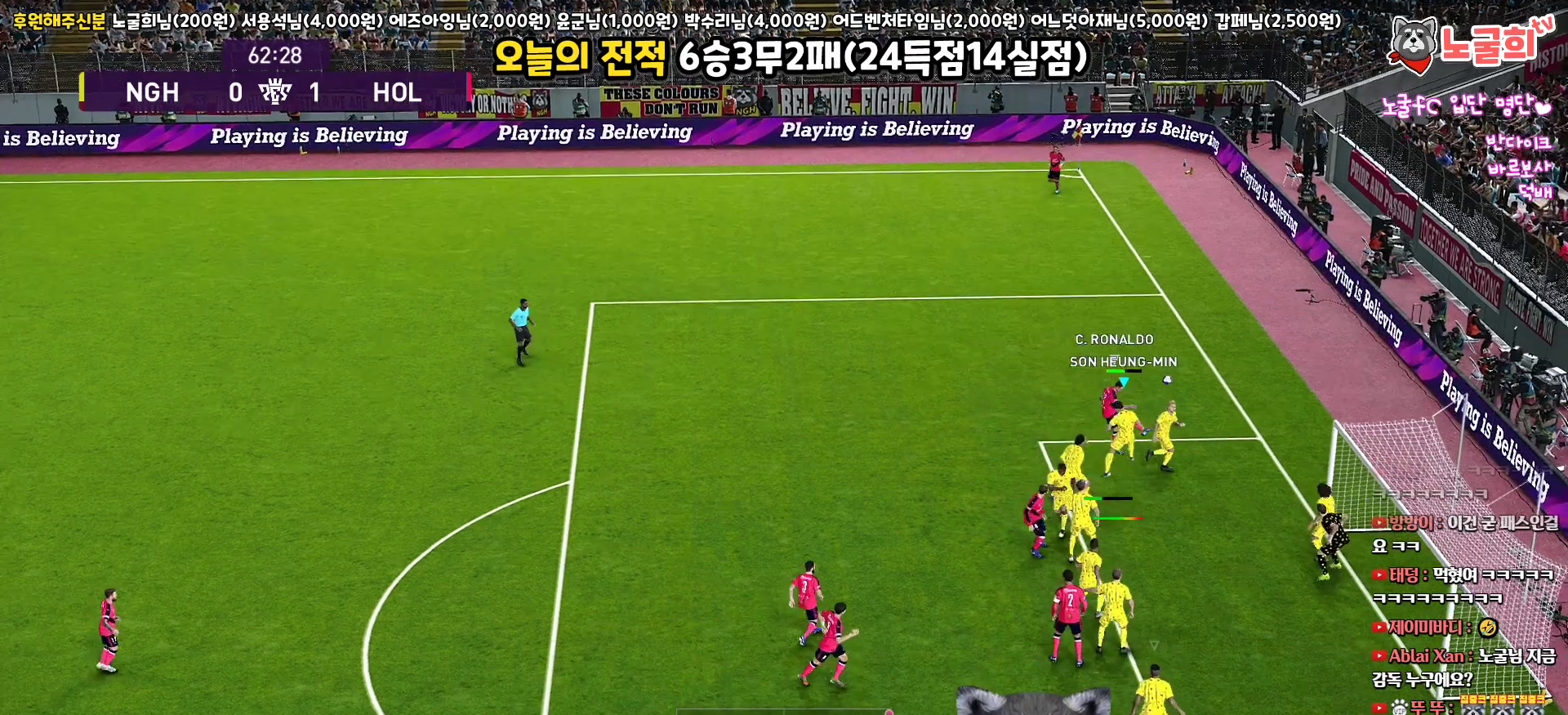
{"buttons": [], "left_stick": "left", "right_stick": "center", "events": [[50, "SQUARE", "down"], [133, "SQUARE", "up"], [183, "SQUARE", "down"], [283, "SQUARE", "up"], [333, "SQUARE", "down"], [450, "SQUARE", "up"]]}
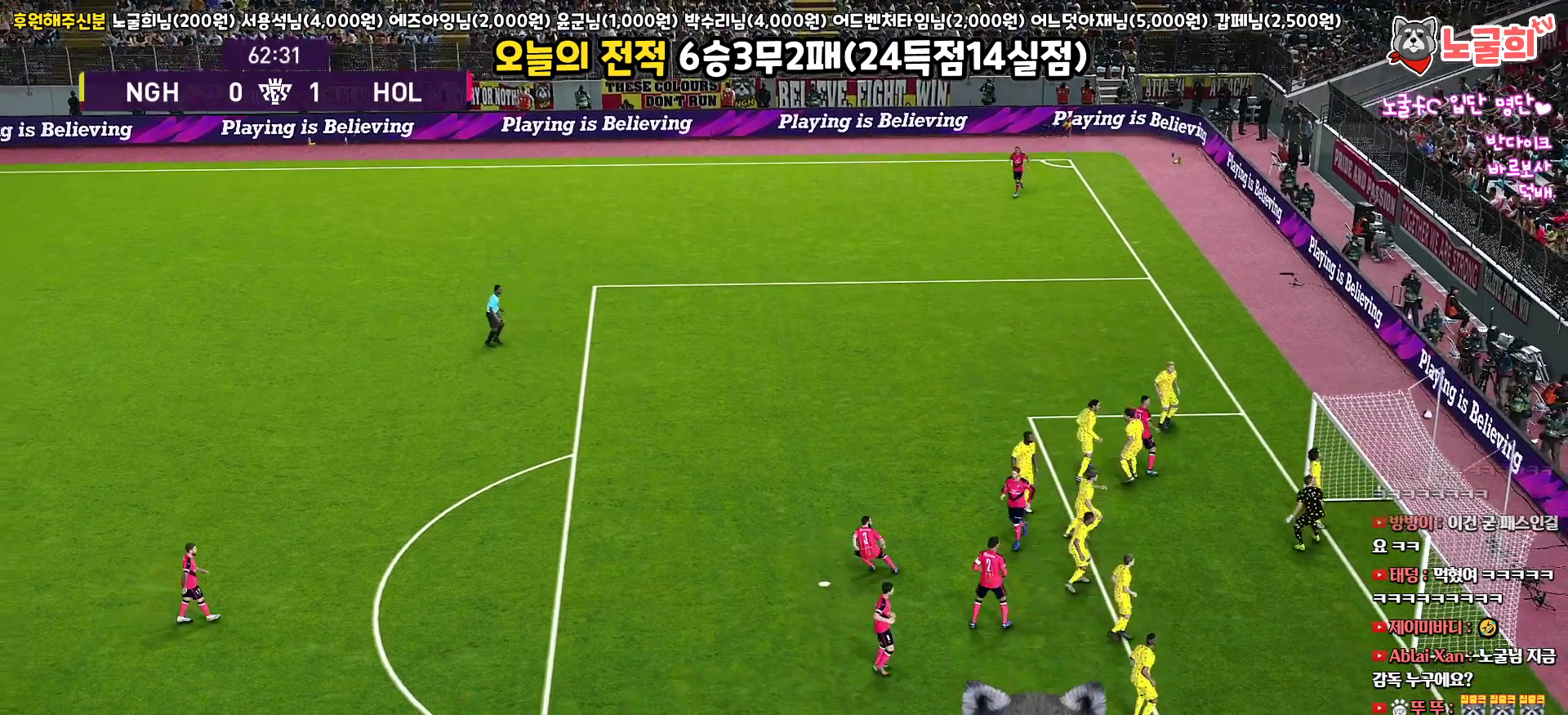
{"buttons": [], "left_stick": "left", "right_stick": "center", "events": [[17, "SQUARE", "down"], [100, "SQUARE", "up"]]}
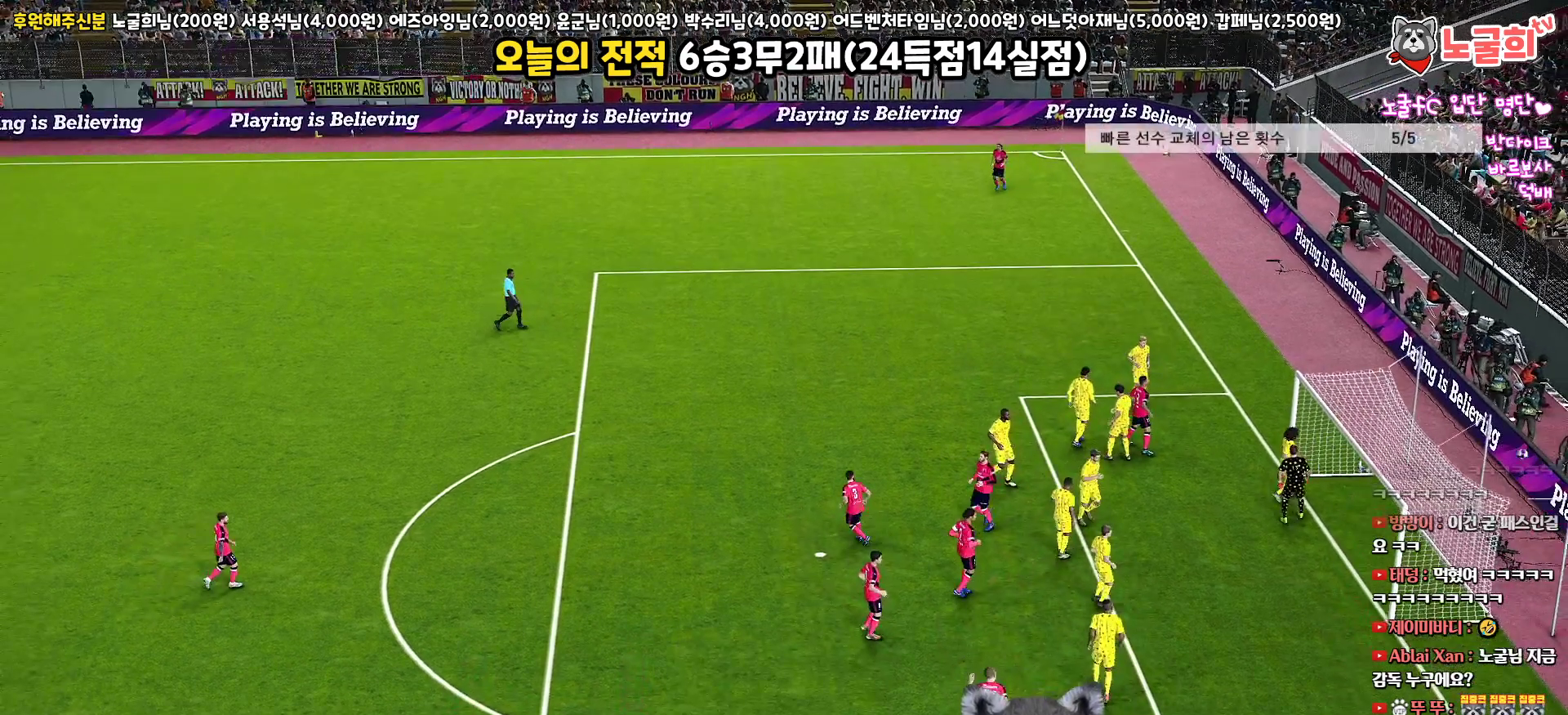
{"buttons": [], "left_stick": "left", "right_stick": "center", "events": [[300, "left_stick", "down-left"], [417, "left_stick", "left"]]}
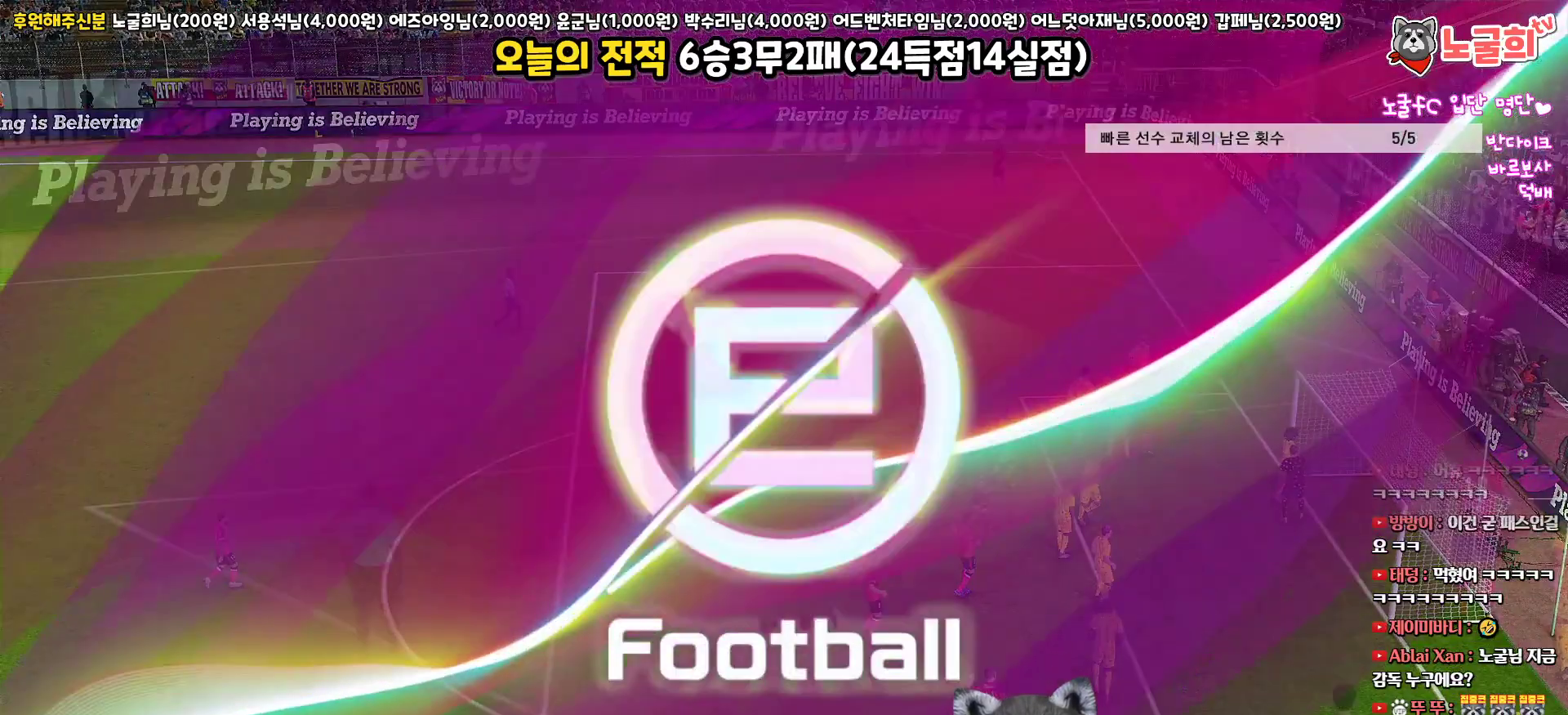
{"buttons": ["START"], "left_stick": "center", "right_stick": "center", "events": [[50, "left_stick", "center"], [383, "START", "down"]]}
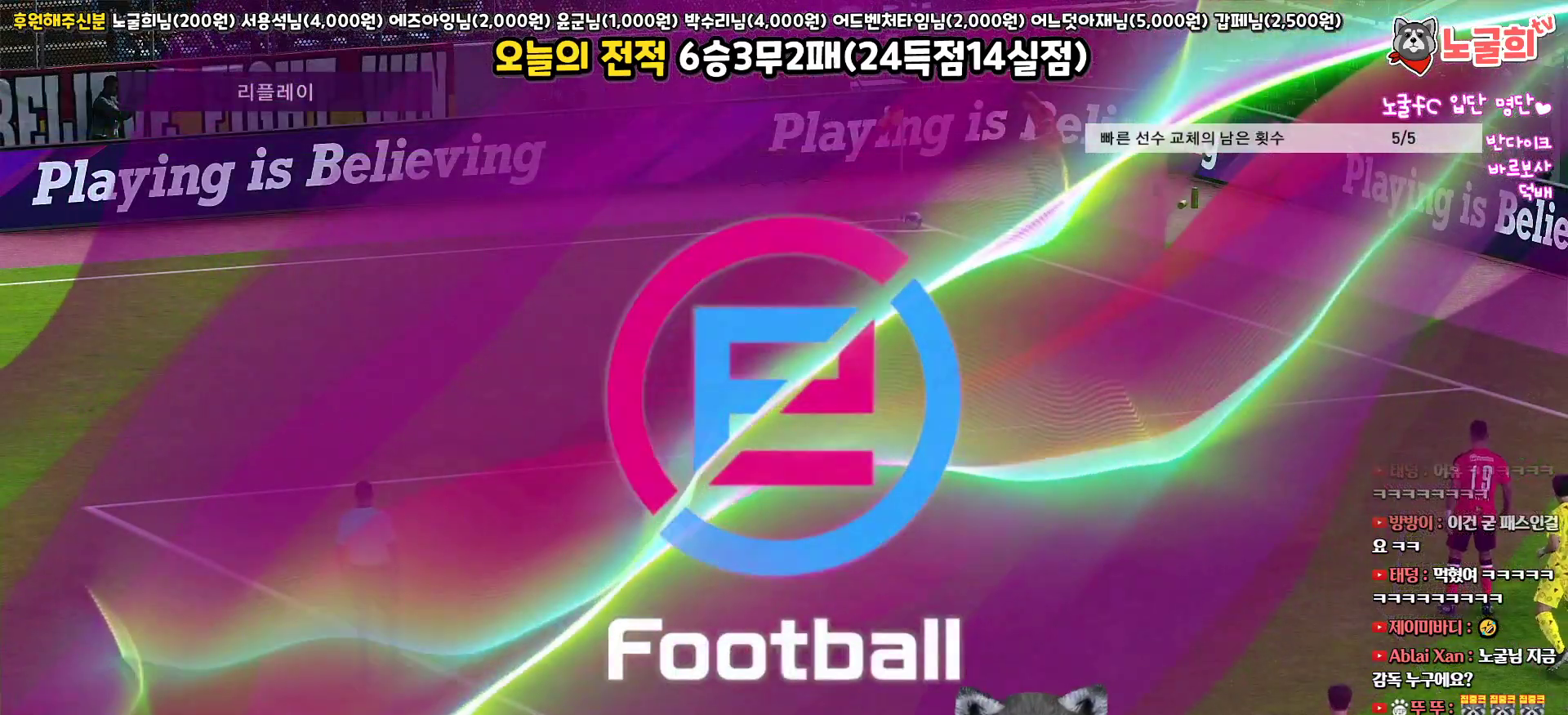
{"buttons": ["START"], "left_stick": "center", "right_stick": "center", "events": [[33, "START", "up"], [100, "START", "down"], [200, "START", "up"], [283, "START", "down"], [367, "START", "up"], [467, "START", "down"]]}
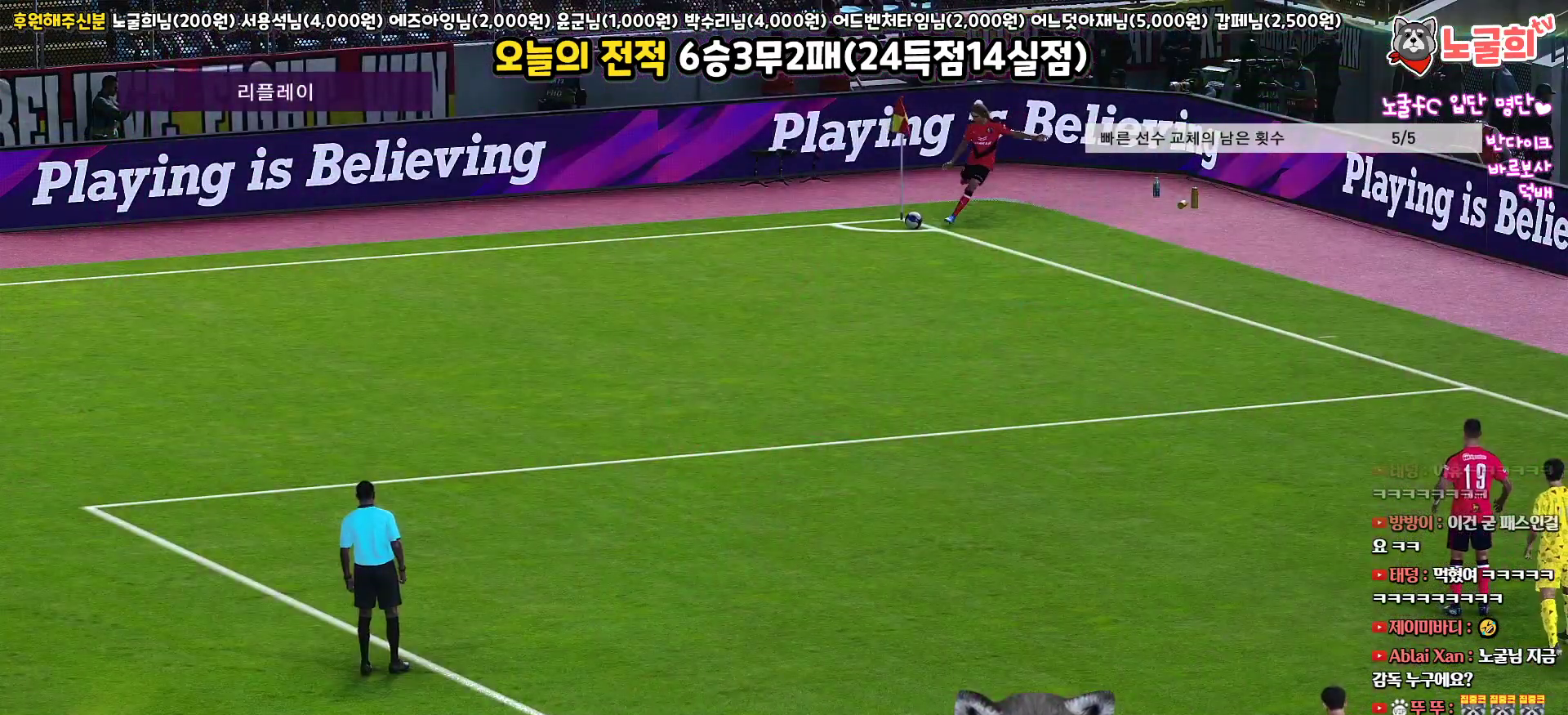
{"buttons": ["START"], "left_stick": "center", "right_stick": "center", "events": [[67, "START", "up"], [133, "START", "down"], [250, "START", "up"], [300, "START", "down"], [433, "START", "up"], [483, "START", "down"]]}
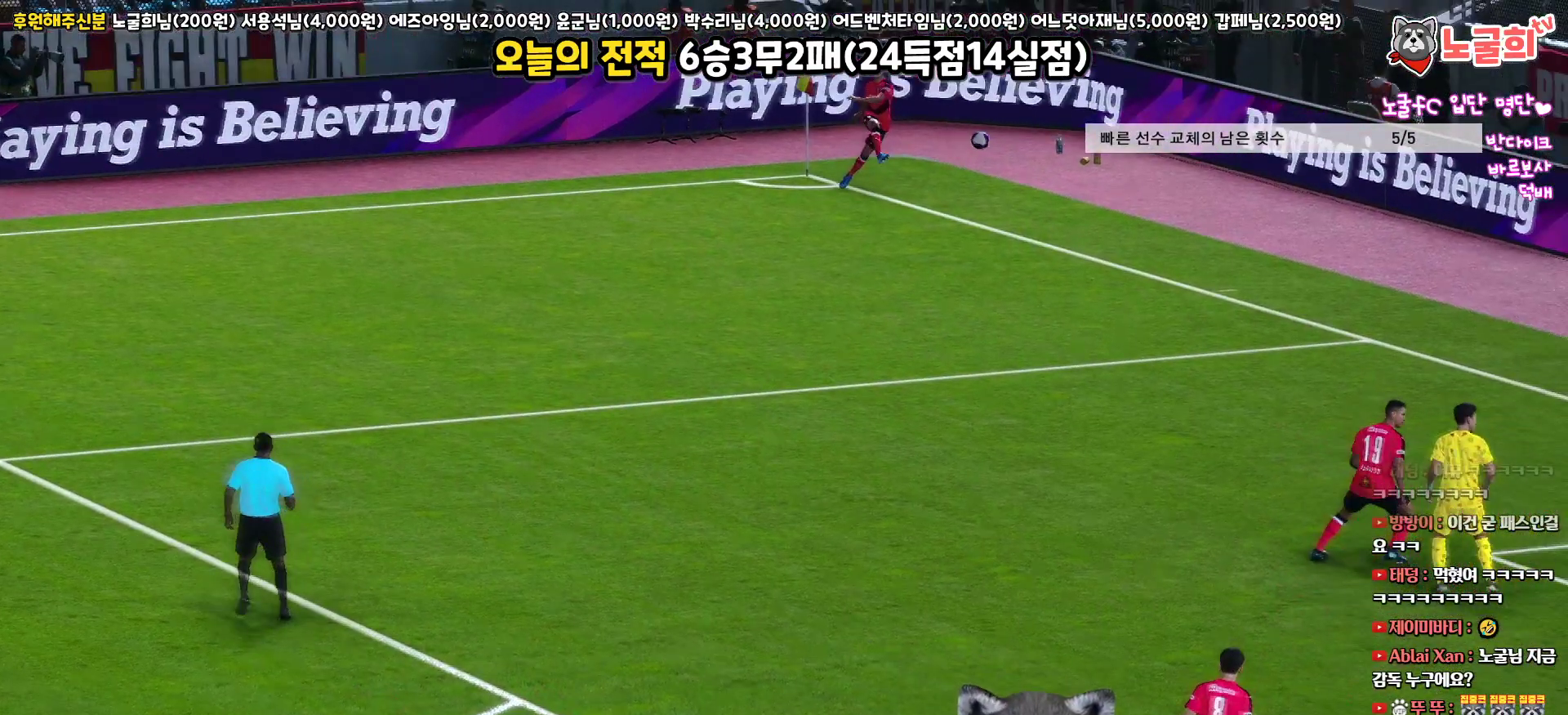
{"buttons": [], "left_stick": "center", "right_stick": "center", "events": [[100, "START", "up"], [167, "START", "down"], [283, "START", "up"], [367, "START", "down"], [450, "START", "up"]]}
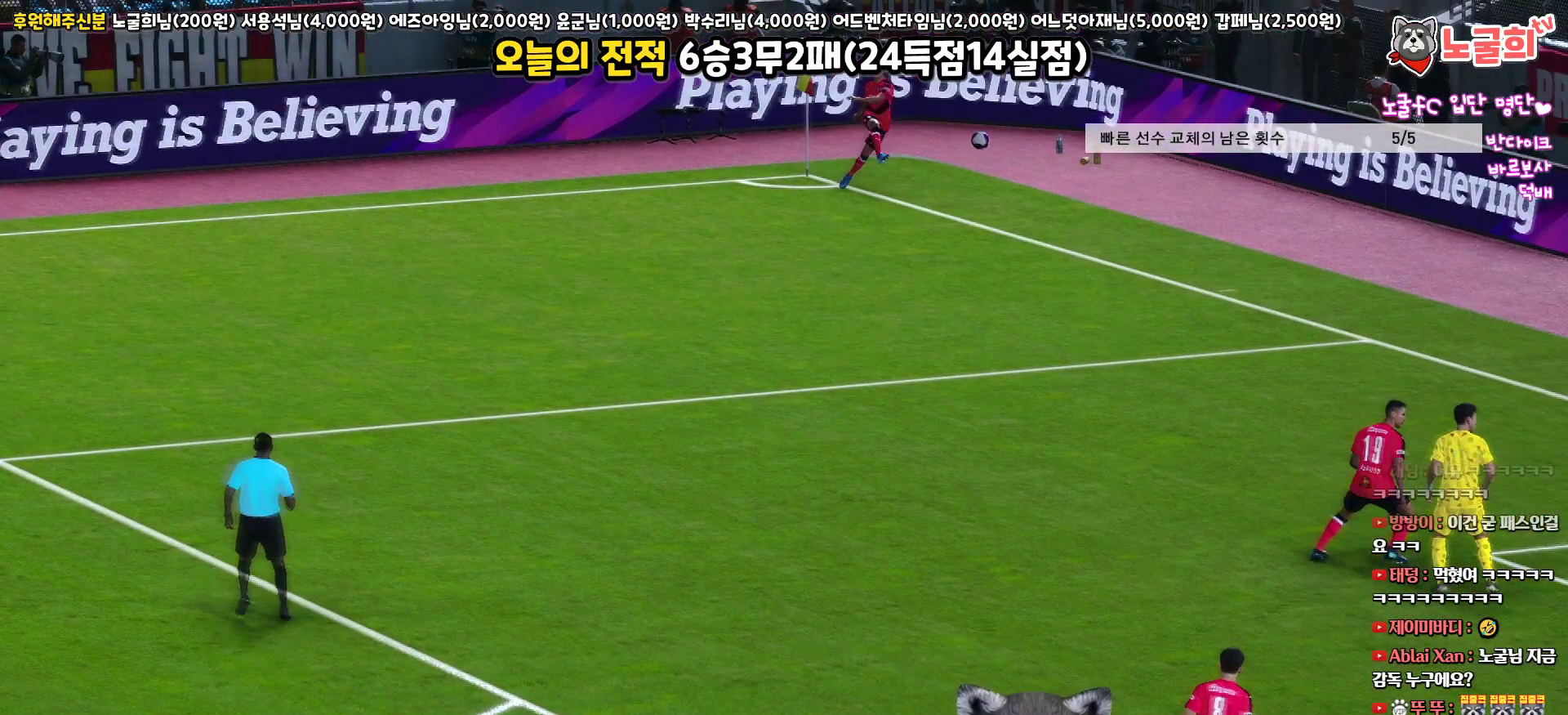
{"buttons": [], "left_stick": "center", "right_stick": "center", "events": []}
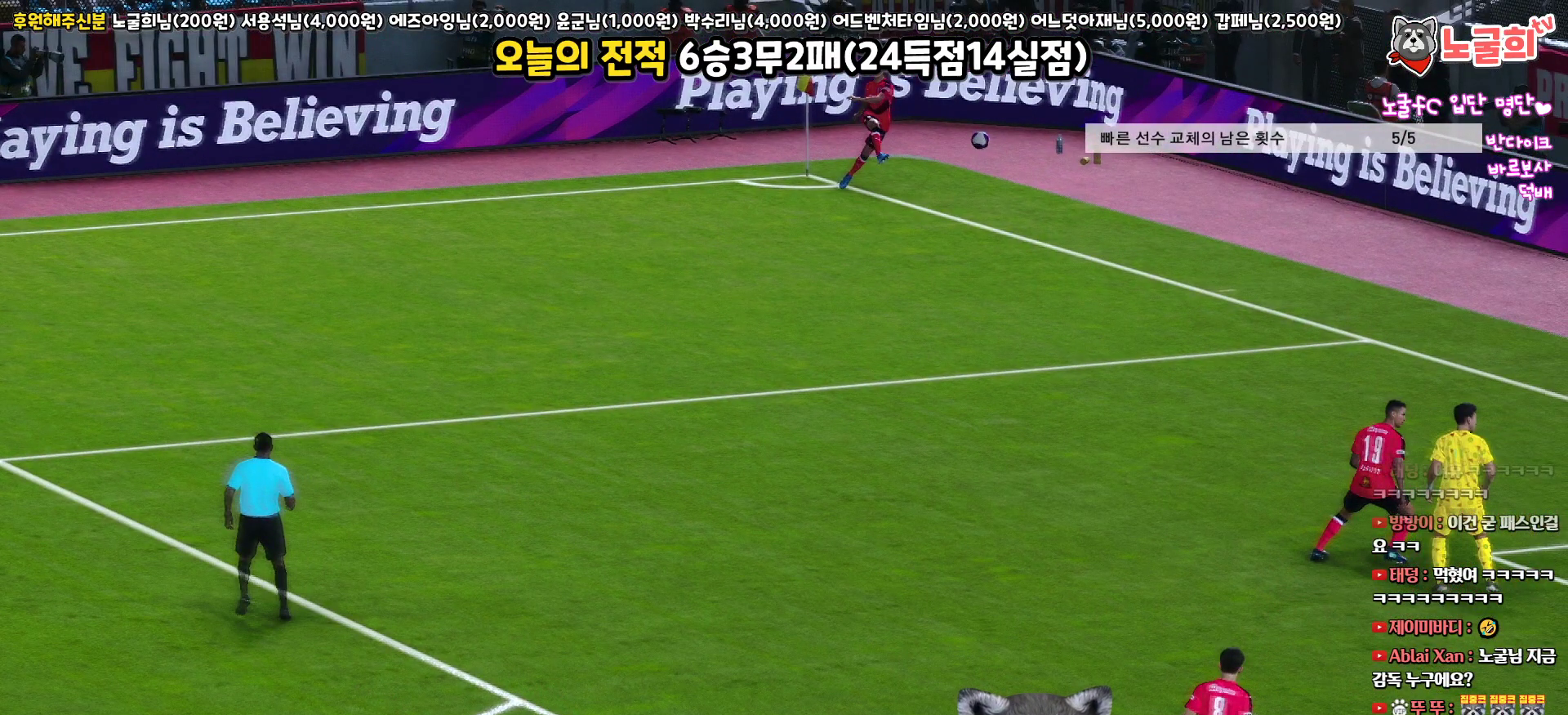
{"buttons": [], "left_stick": "center", "right_stick": "center", "events": []}
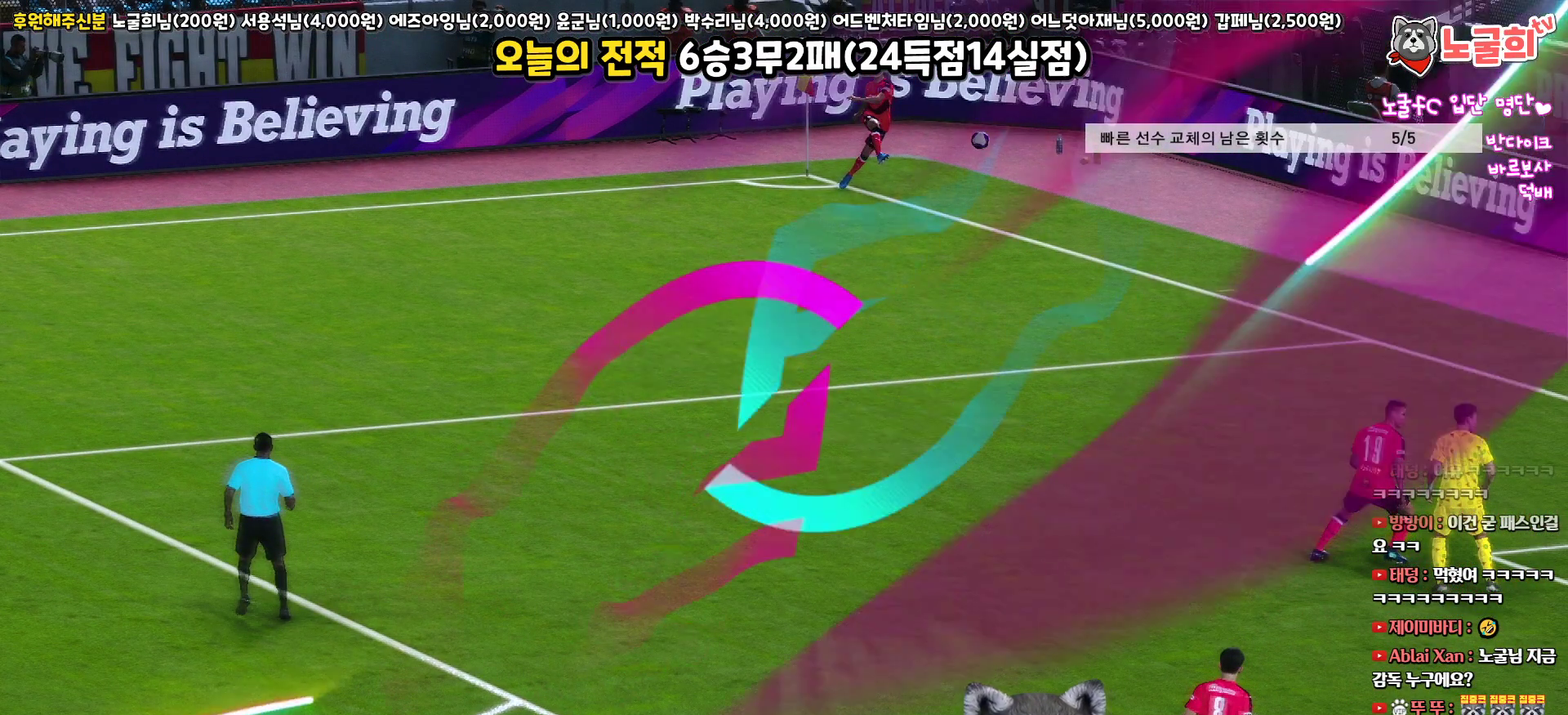
{"buttons": [], "left_stick": "center", "right_stick": "center", "events": []}
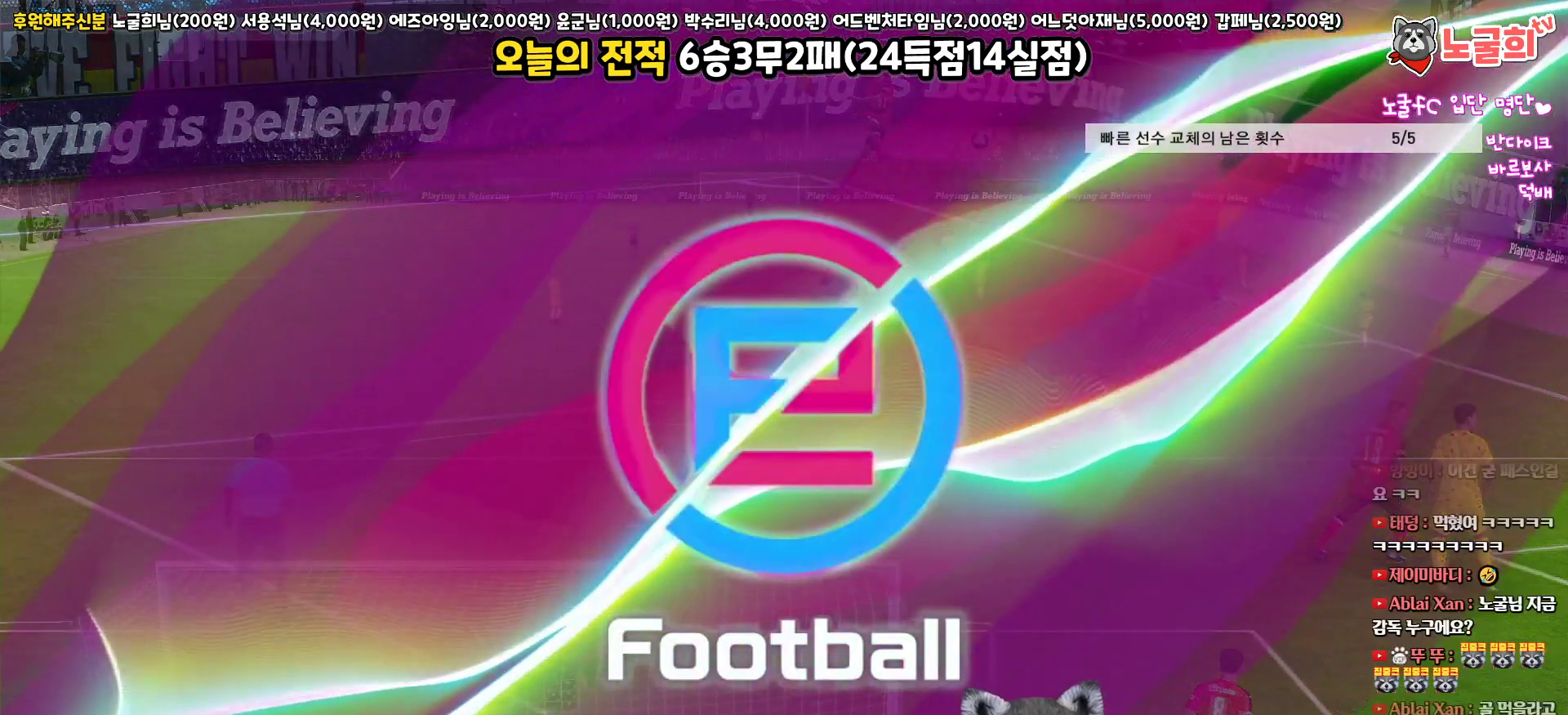
{"buttons": [], "left_stick": "center", "right_stick": "center", "events": []}
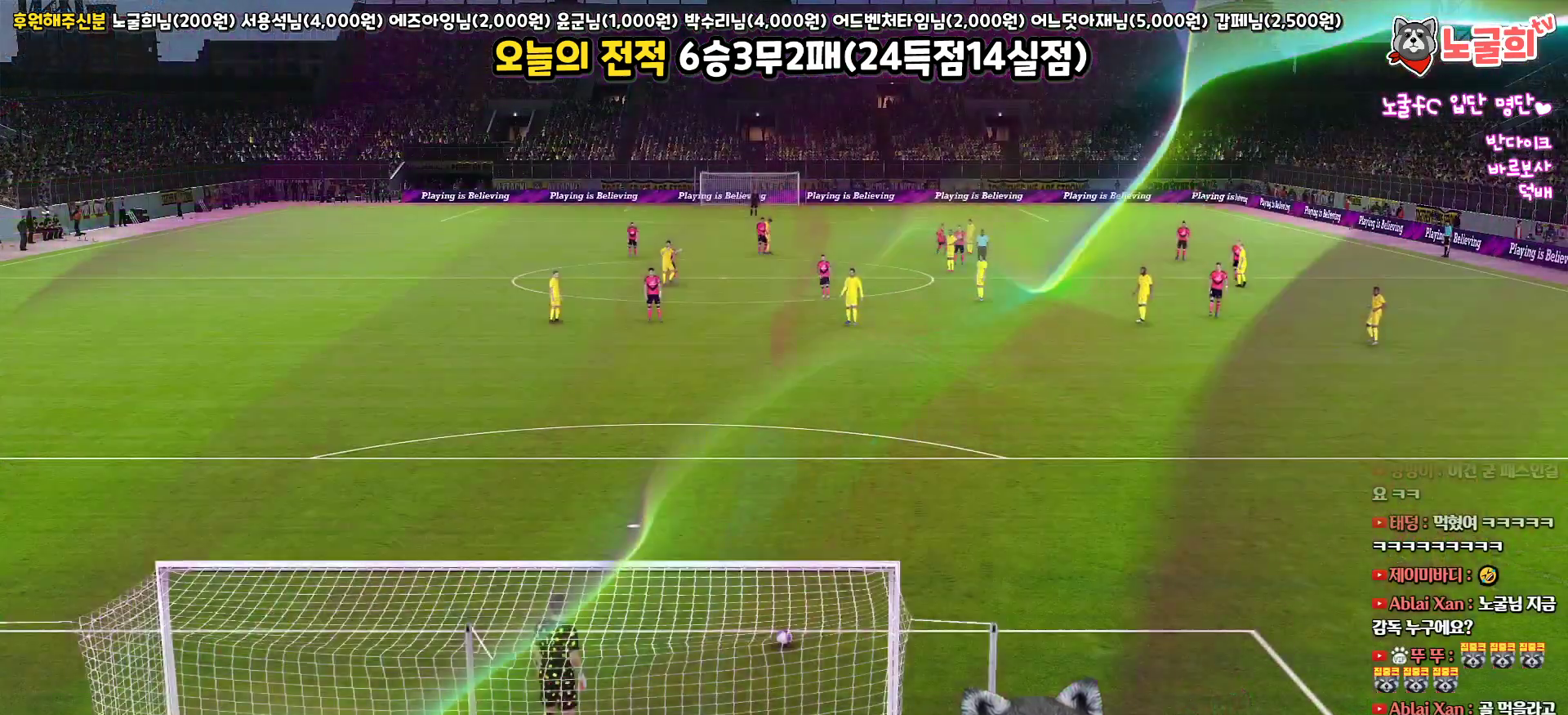
{"buttons": ["L1"], "left_stick": "center", "right_stick": "center", "events": [[450, "L1", "down"]]}
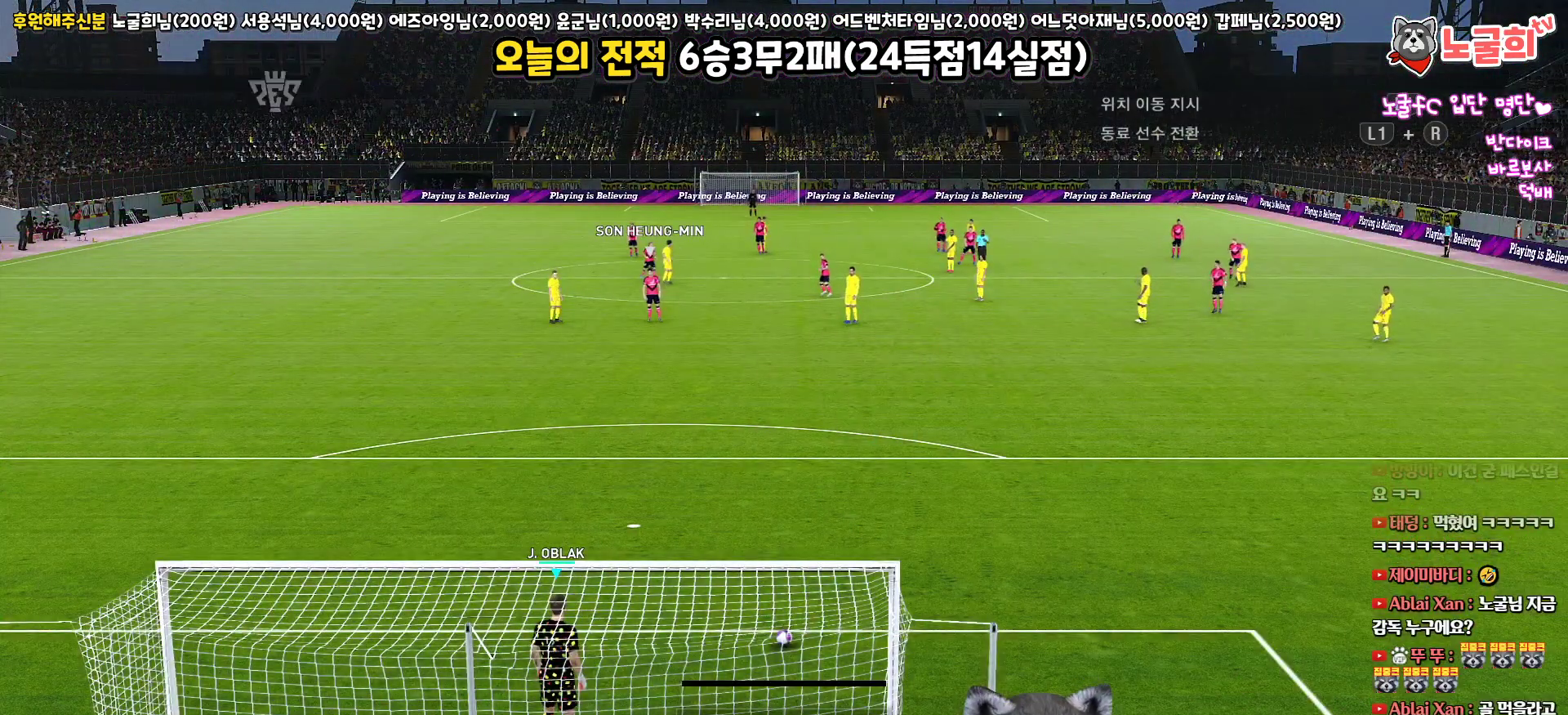
{"buttons": ["R1"], "left_stick": "down", "right_stick": "center", "events": [[167, "right_stick", "up-right"], [267, "right_stick", "center"], [350, "L1", "up"], [417, "left_stick", "down"], [450, "R1", "down"]]}
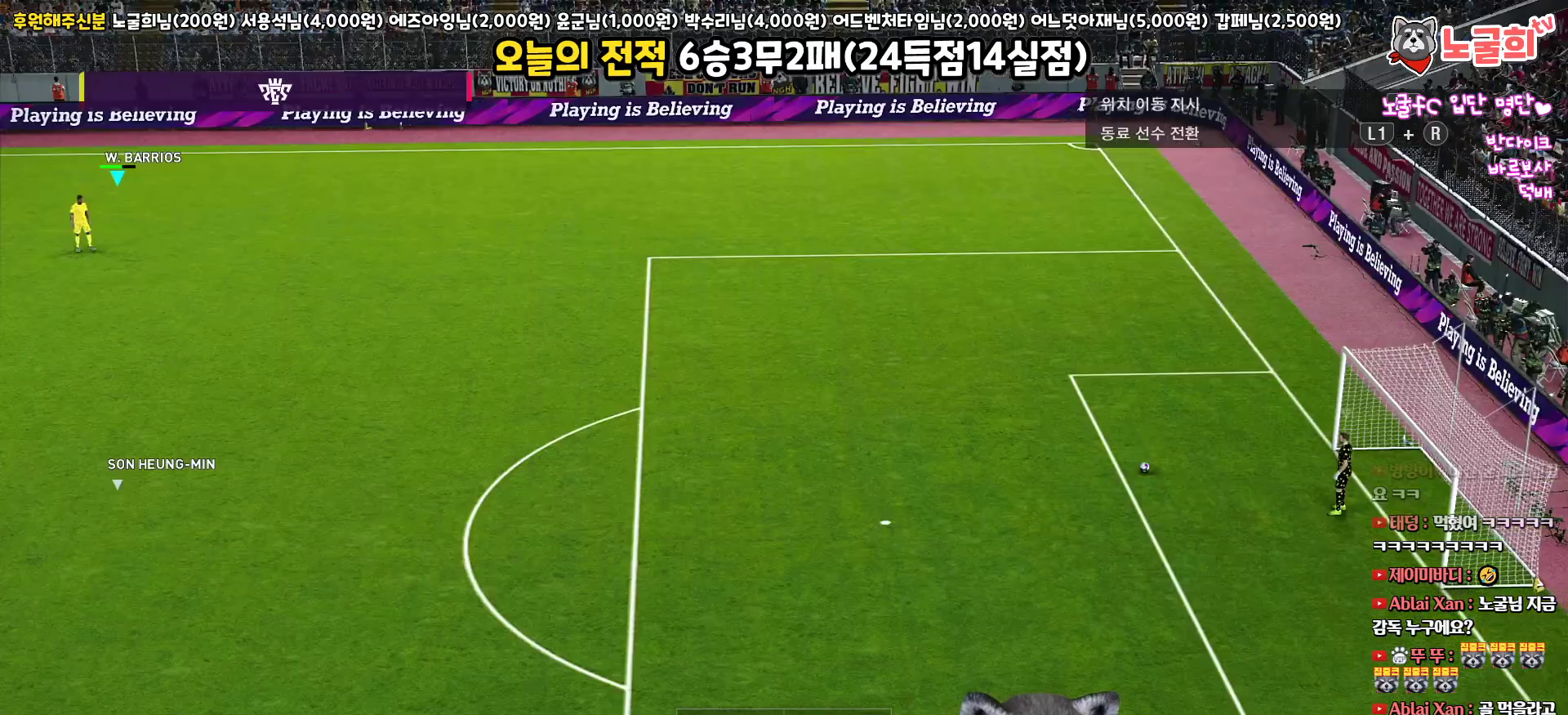
{"buttons": ["R1"], "left_stick": "down-right", "right_stick": "center", "events": [[167, "CROSS", "down"], [300, "left_stick", "down-right"], [317, "CROSS", "up"]]}
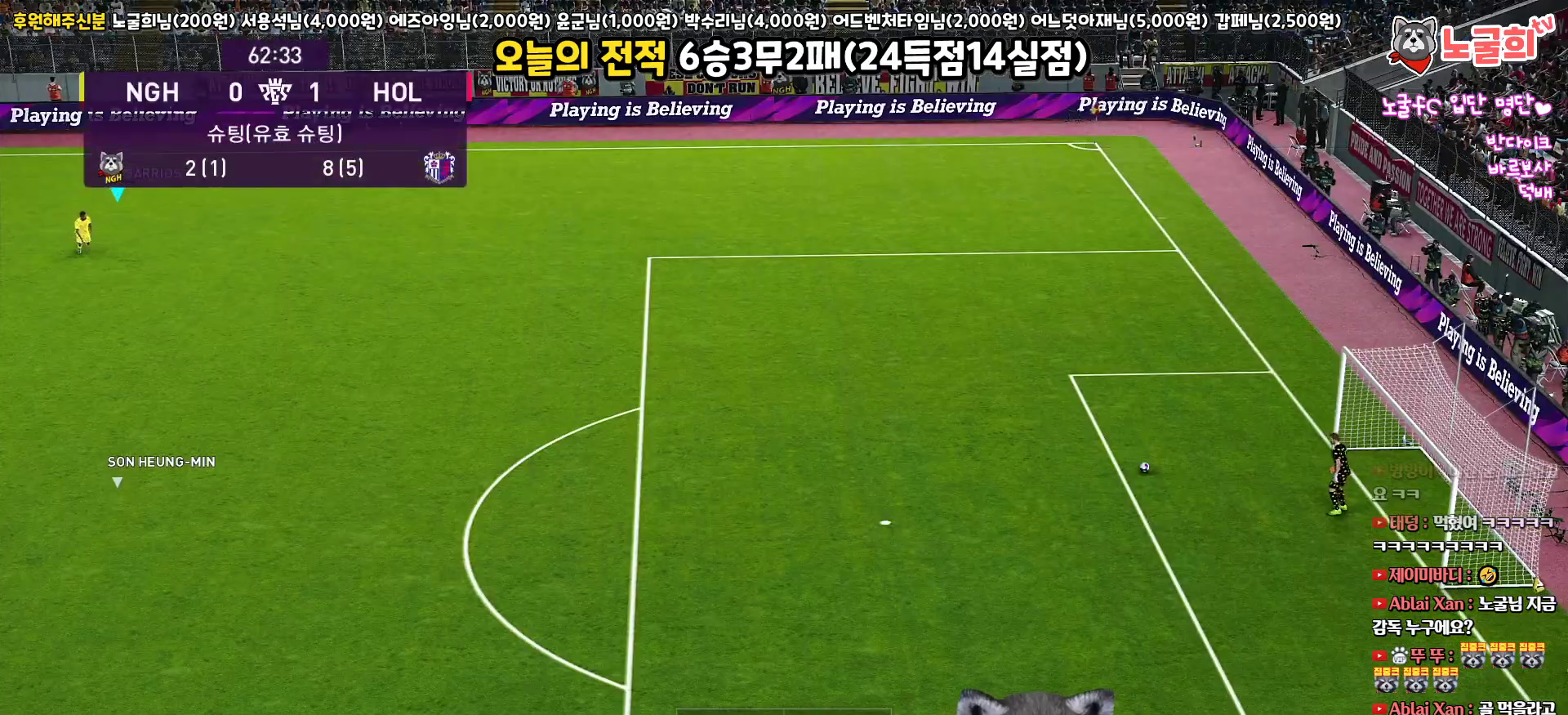
{"buttons": ["R1"], "left_stick": "down-right", "right_stick": "center", "events": []}
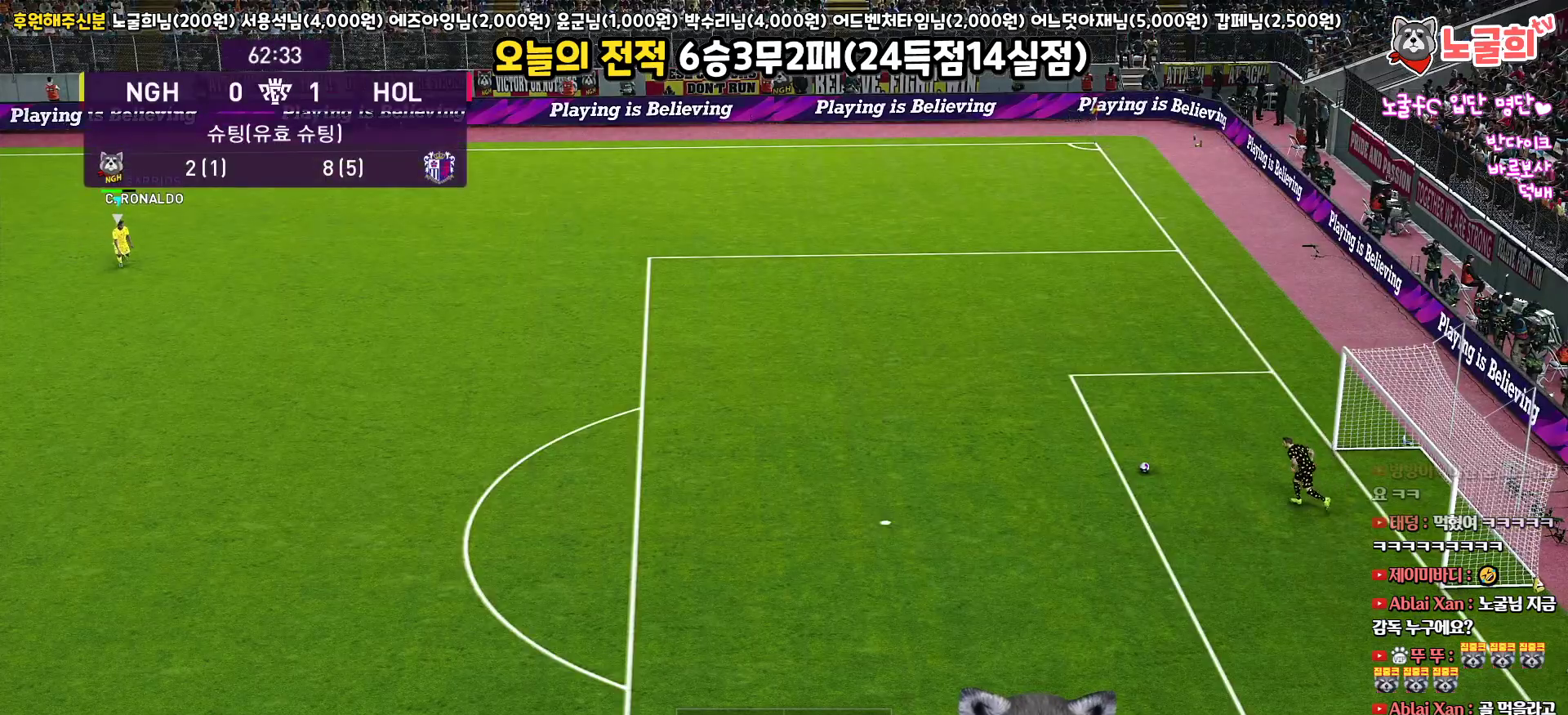
{"buttons": ["R1"], "left_stick": "down-right", "right_stick": "center", "events": []}
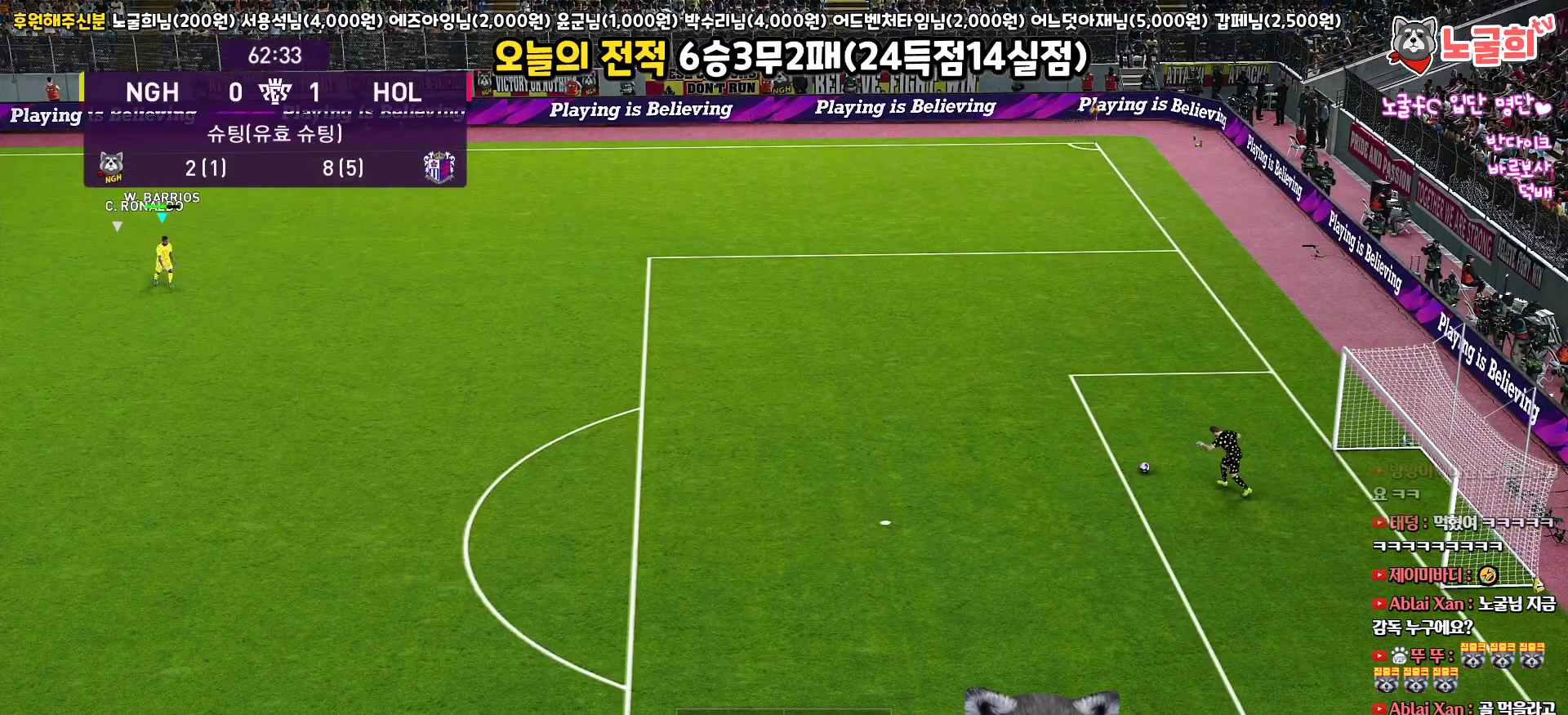
{"buttons": [], "left_stick": "down-right", "right_stick": "center", "events": [[300, "R1", "up"]]}
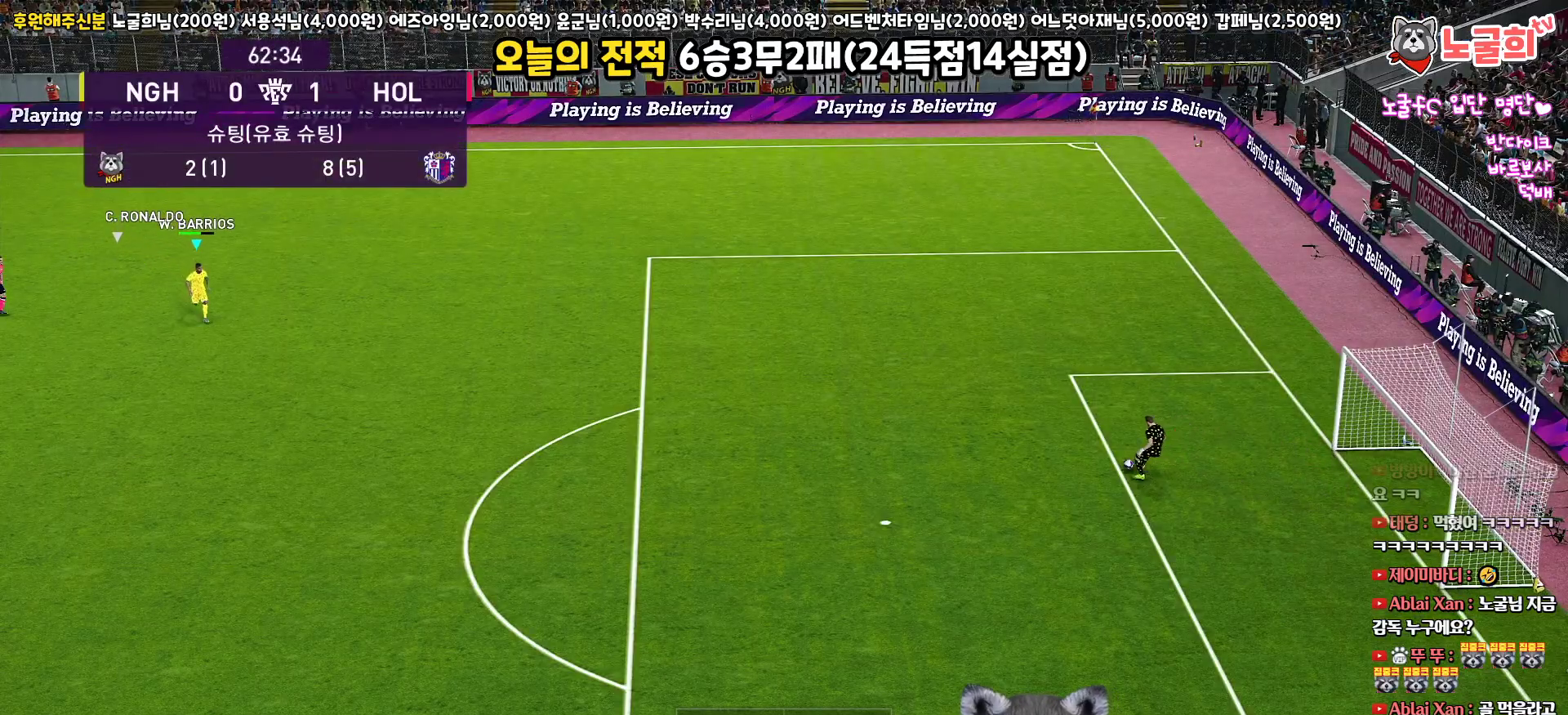
{"buttons": [], "left_stick": "down", "right_stick": "center", "events": [[117, "left_stick", "down"]]}
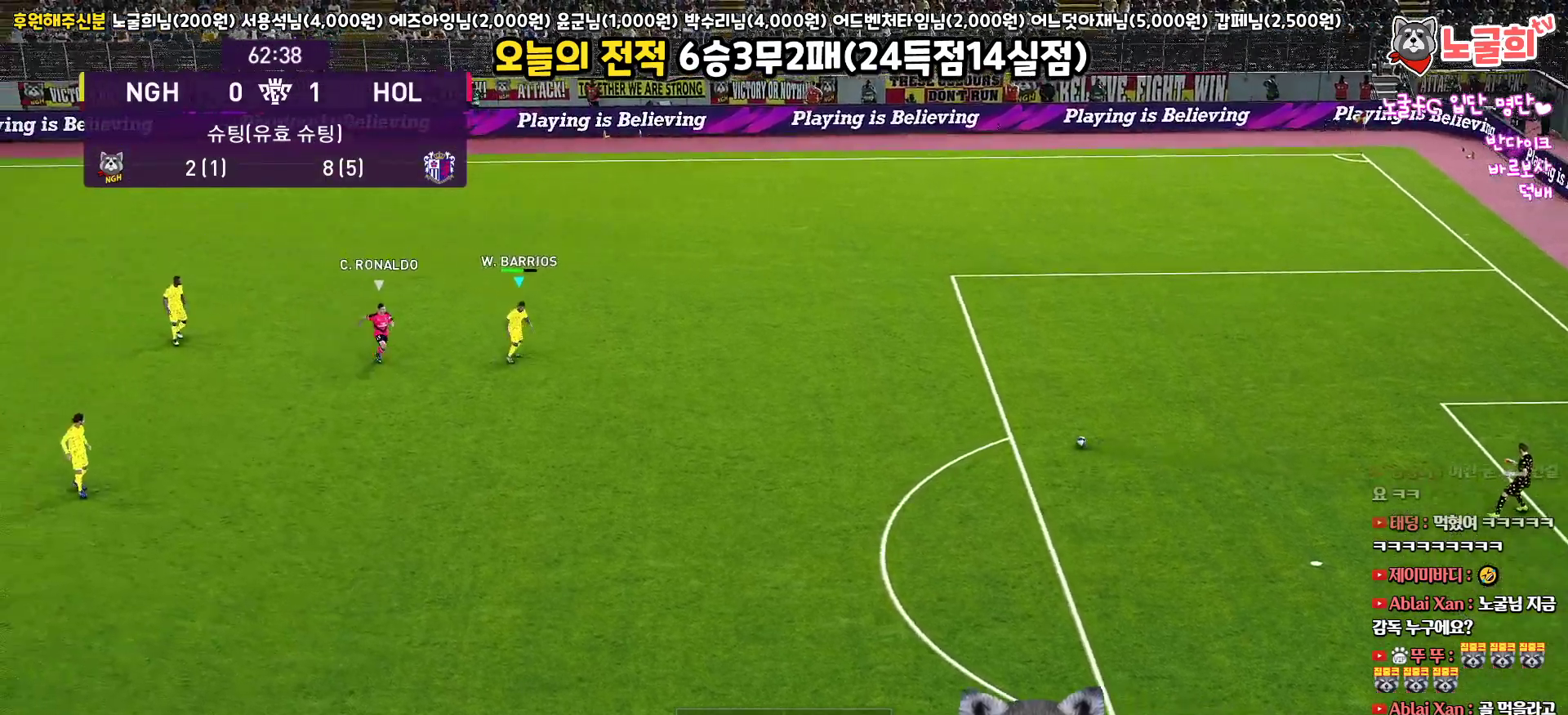
{"buttons": [], "left_stick": "up-right", "right_stick": "center", "events": [[350, "left_stick", "up"], [483, "left_stick", "up-right"]]}
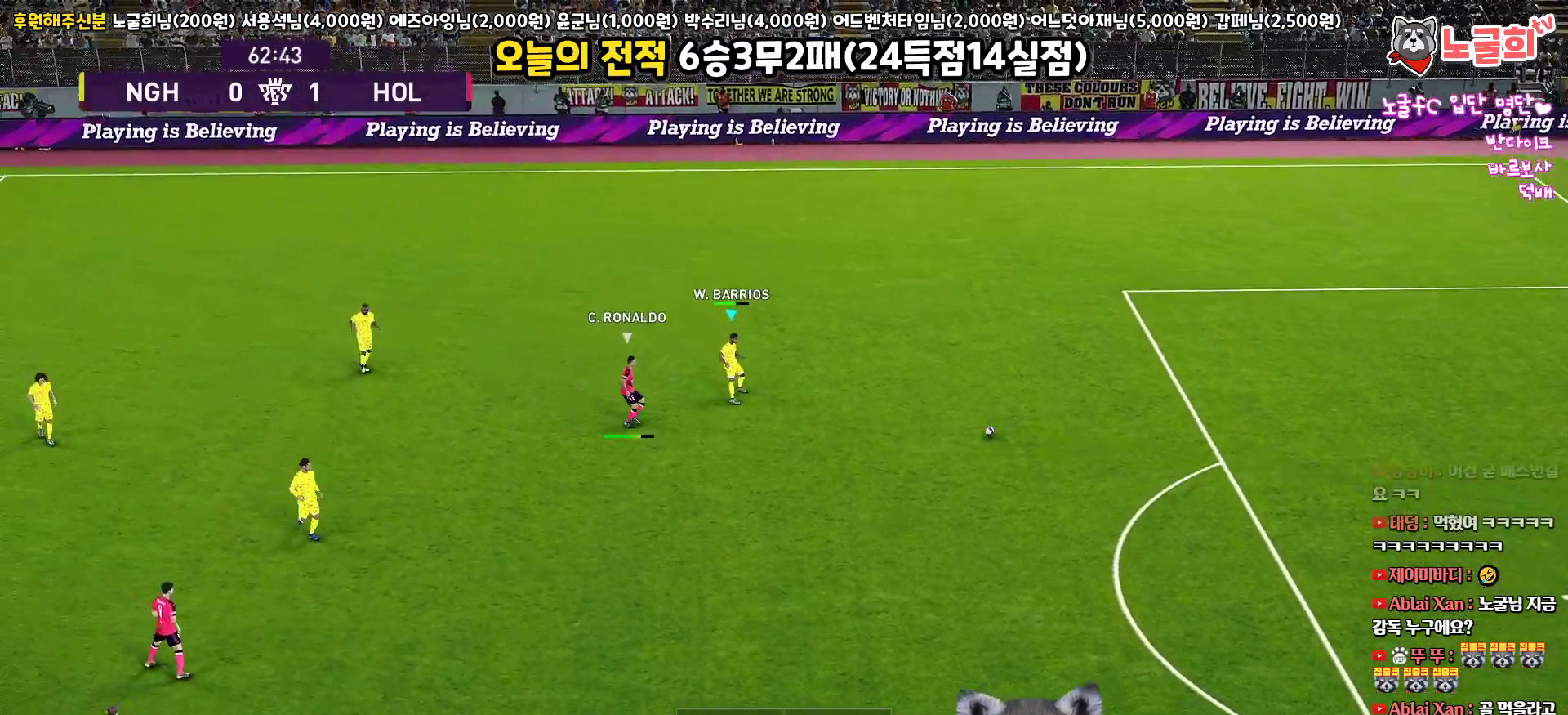
{"buttons": [], "left_stick": "up", "right_stick": "center", "events": [[167, "left_stick", "up"]]}
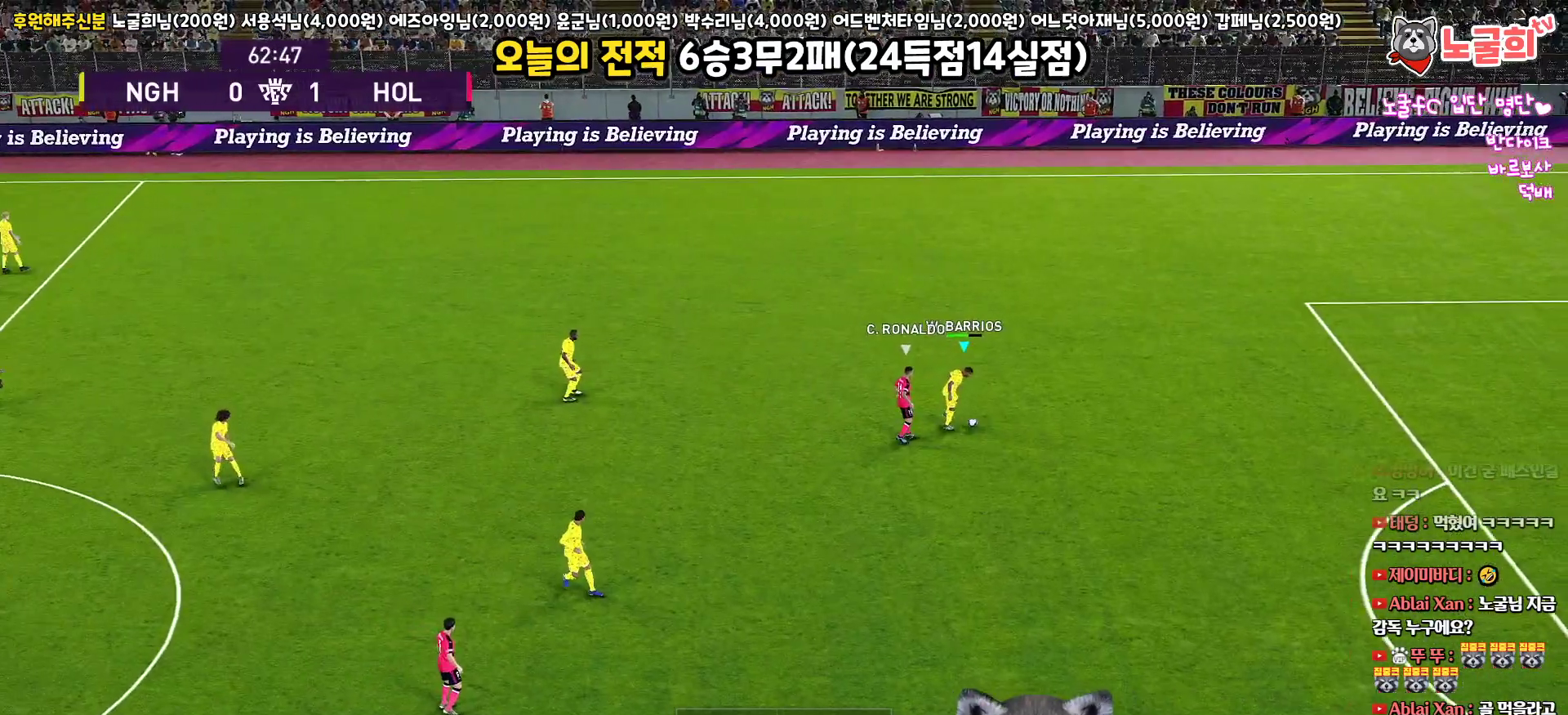
{"buttons": [], "left_stick": "up", "right_stick": "center", "events": []}